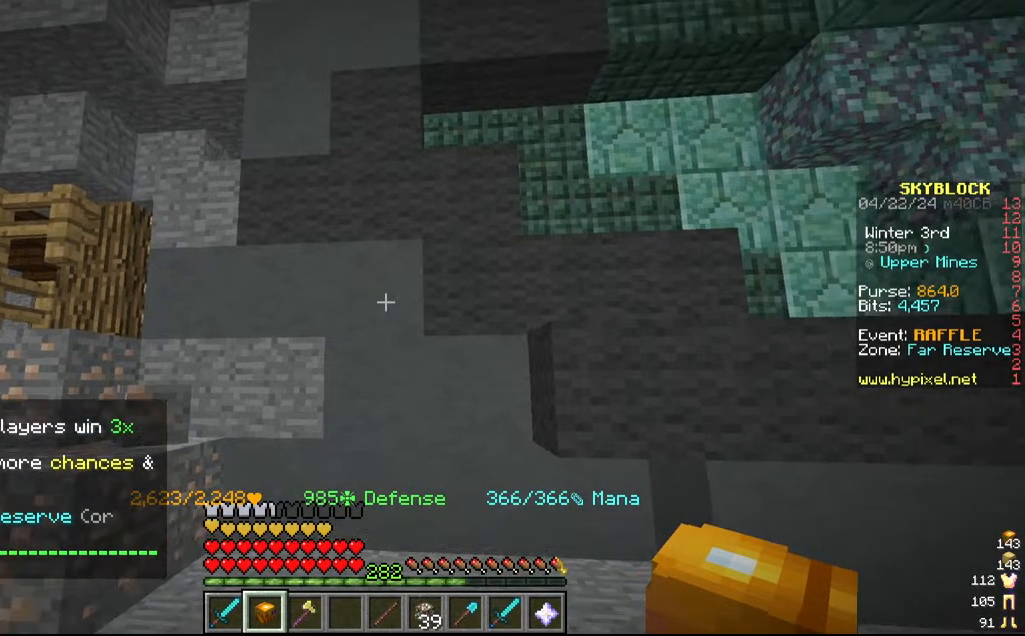
Gameplay with keyboard and mouse; each line is a JSON object with the keys and mouse buttons held at the frame after it. "events" lists presses ("down") and releases ("up") of "a", "d", "s", "w", "mouse_left" and "mouse_right" between this image and that frame as [ms after this image, input, new state], when the widget could be followed in between. "mouse_left", "mouse_right" = the "left", "right" buttons of the "mouse" list. No other keys are recorded. Fast repeated clicks can show as one long hold. Mouse movement is not recorded.
{"keys": ["w"], "mouse": ["left"], "events": [[17, "w", "down"], [350, "mouse_left", "down"]]}
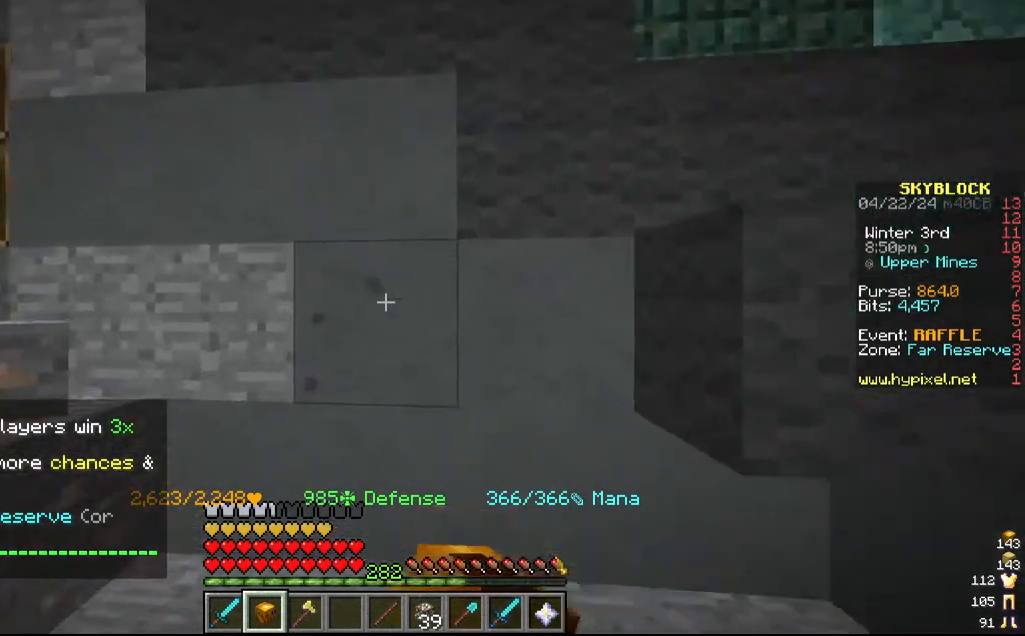
{"keys": [], "mouse": ["left"], "events": [[100, "d", "down"], [100, "w", "up"], [267, "d", "up"]]}
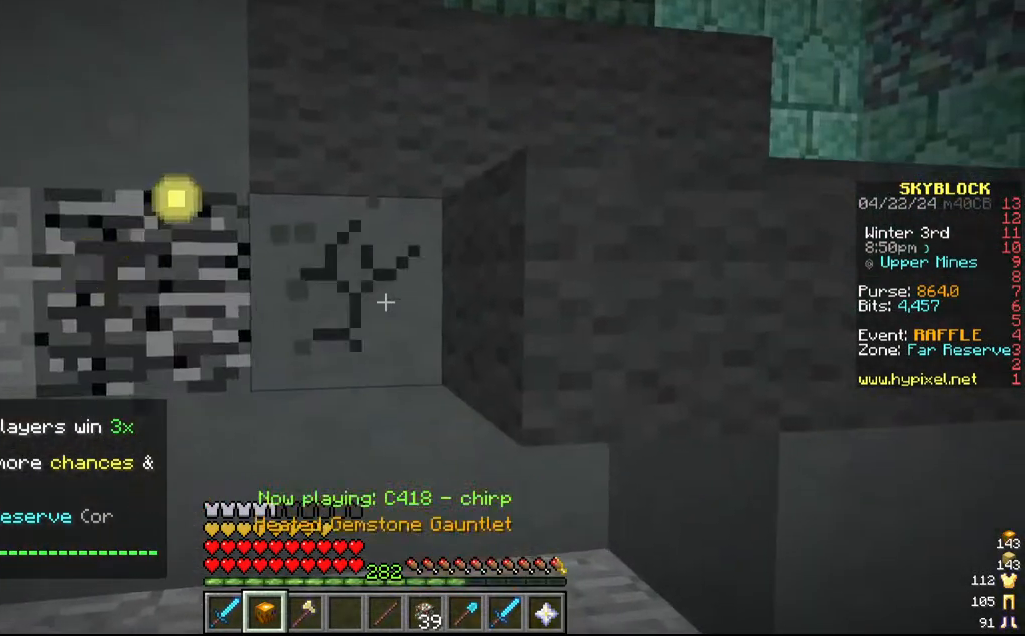
{"keys": ["a"], "mouse": ["left"], "events": [[67, "a", "down"], [167, "a", "up"], [467, "a", "down"]]}
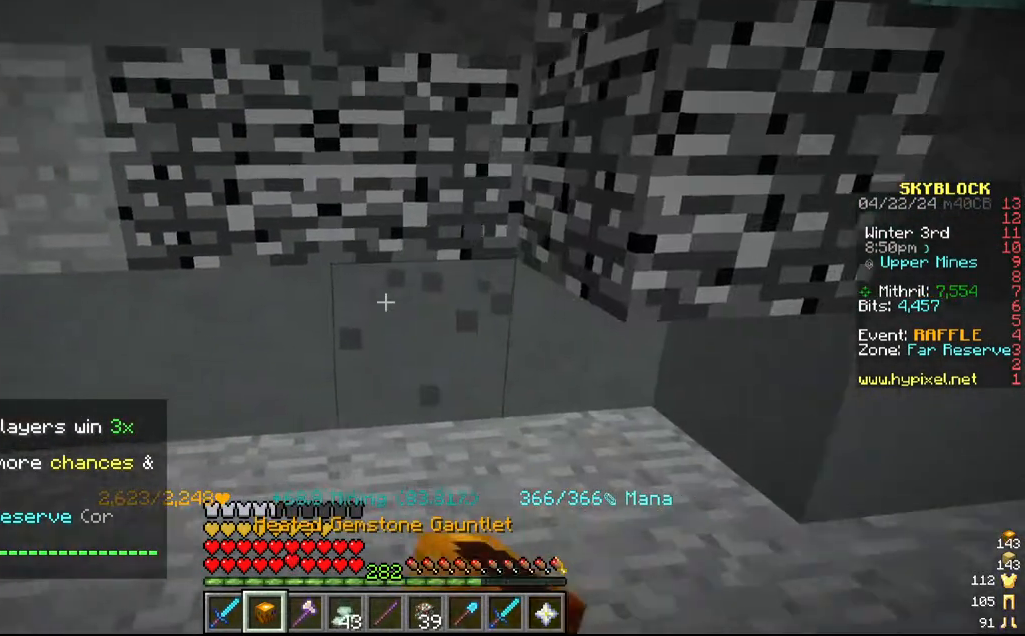
{"keys": [], "mouse": ["left"], "events": [[167, "a", "up"], [250, "a", "down"], [417, "a", "up"]]}
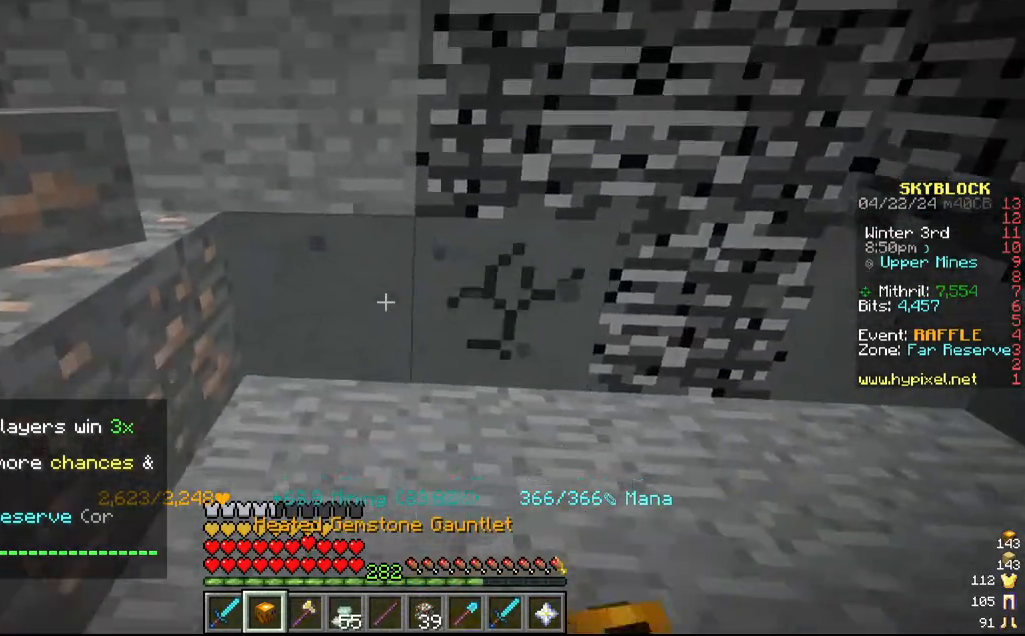
{"keys": ["d"], "mouse": ["left"], "events": [[384, "d", "down"]]}
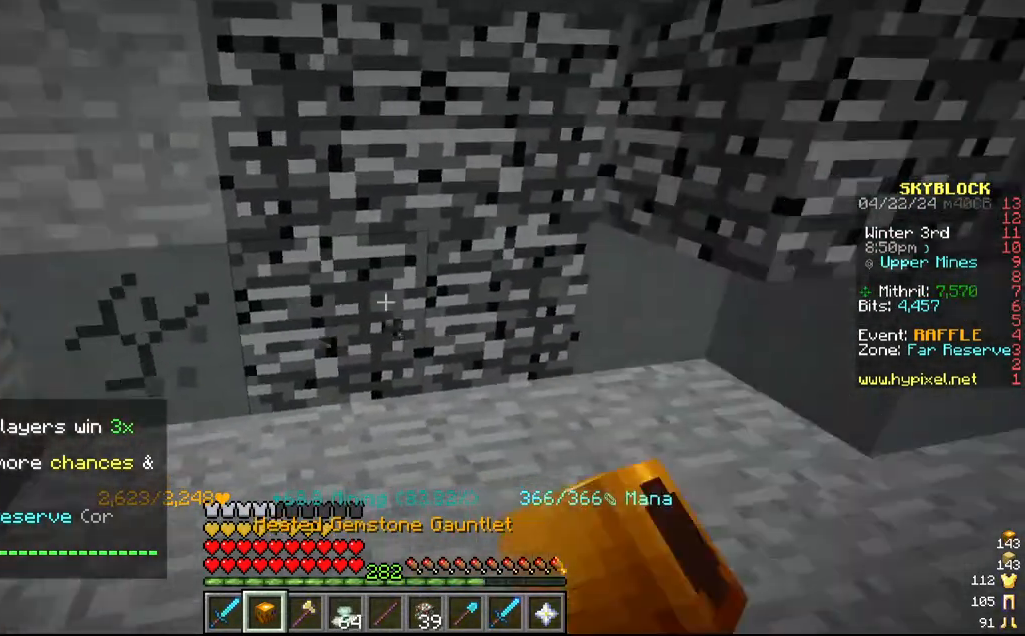
{"keys": [], "mouse": ["left"], "events": [[284, "d", "up"]]}
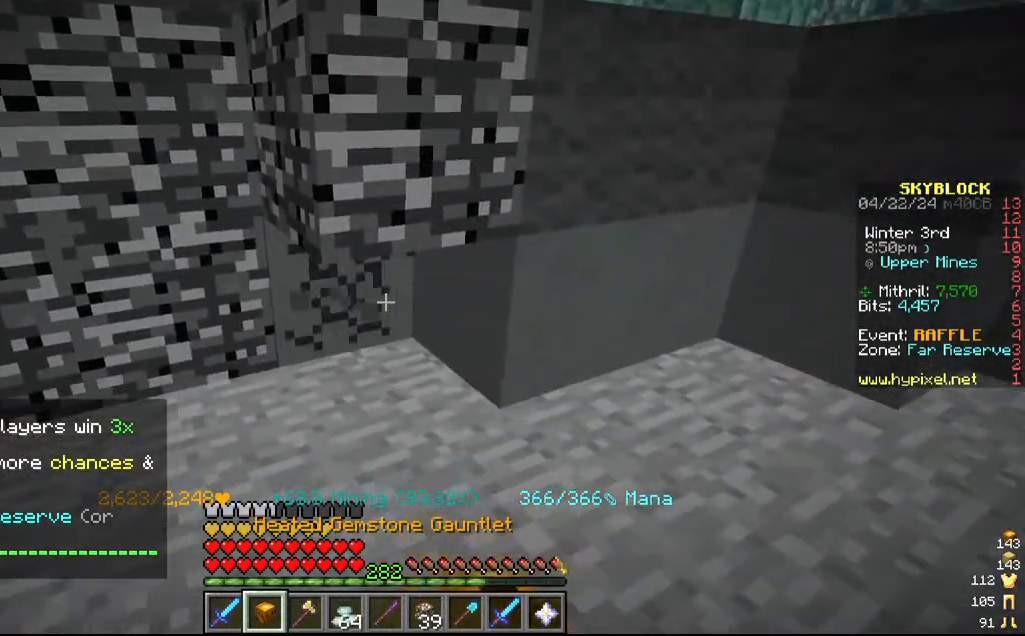
{"keys": ["w"], "mouse": ["left"], "events": [[50, "d", "down"], [217, "d", "up"], [300, "w", "down"]]}
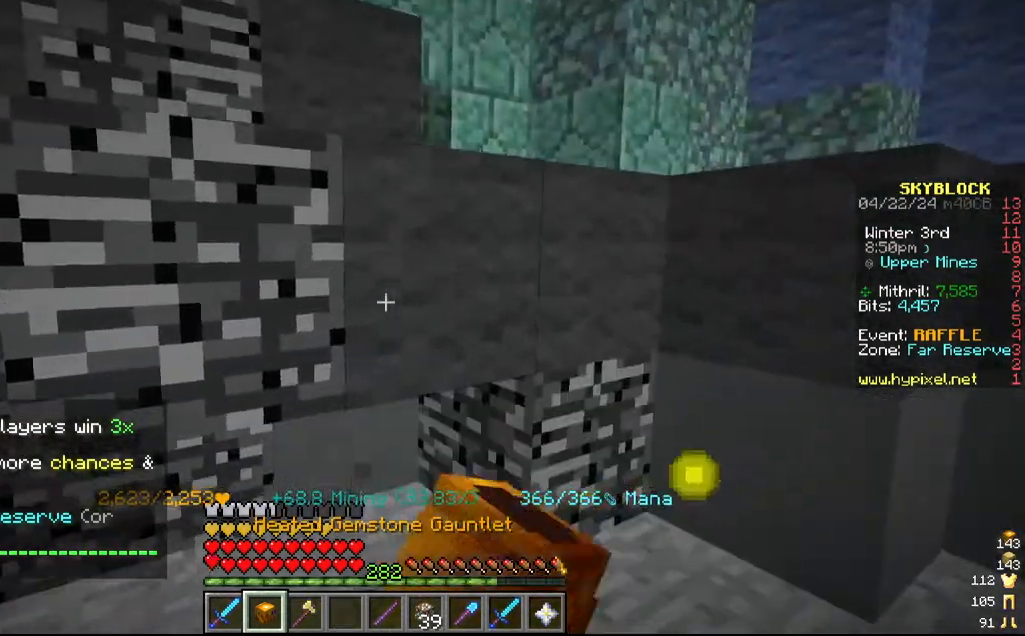
{"keys": [], "mouse": ["left"], "events": [[34, "w", "up"], [67, "d", "down"], [350, "d", "up"]]}
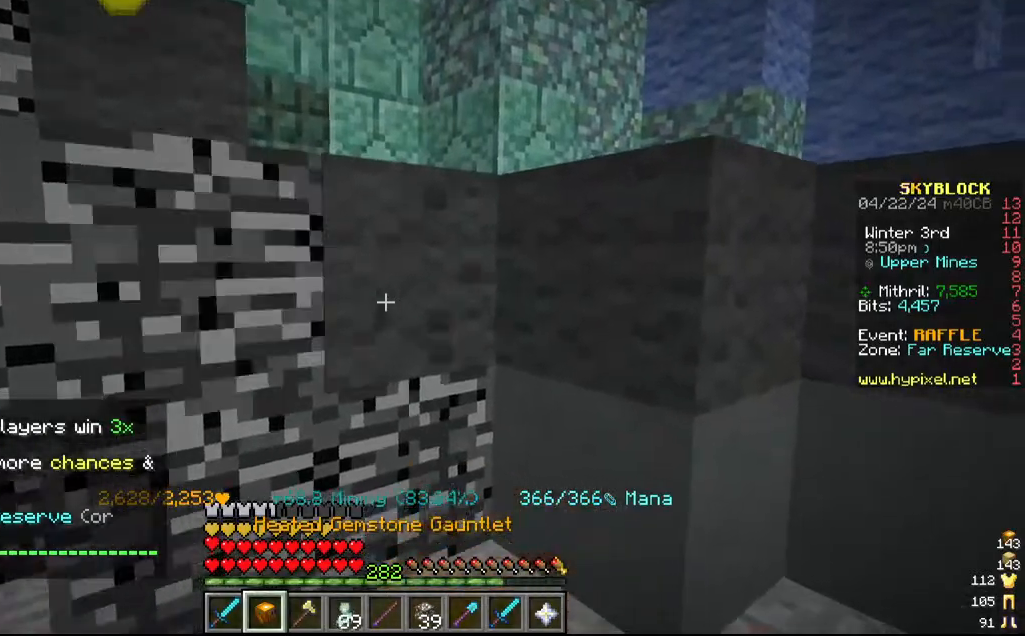
{"keys": [], "mouse": ["left"], "events": [[34, "w", "down"], [167, "d", "down"], [234, "w", "up"], [467, "d", "up"]]}
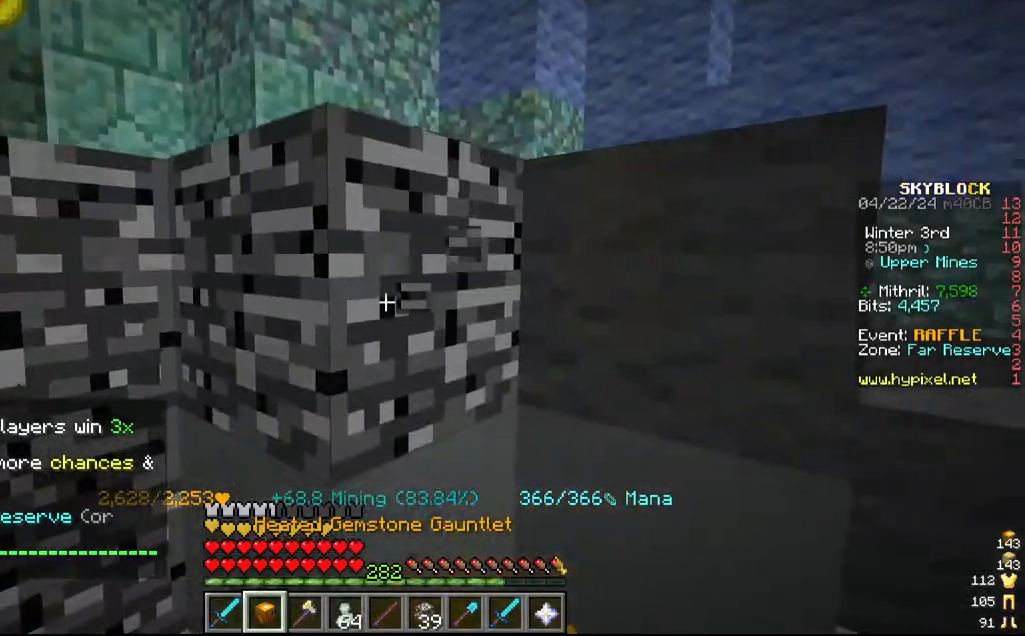
{"keys": ["d"], "mouse": ["left"], "events": [[34, "s", "down"], [250, "s", "up"], [350, "d", "down"]]}
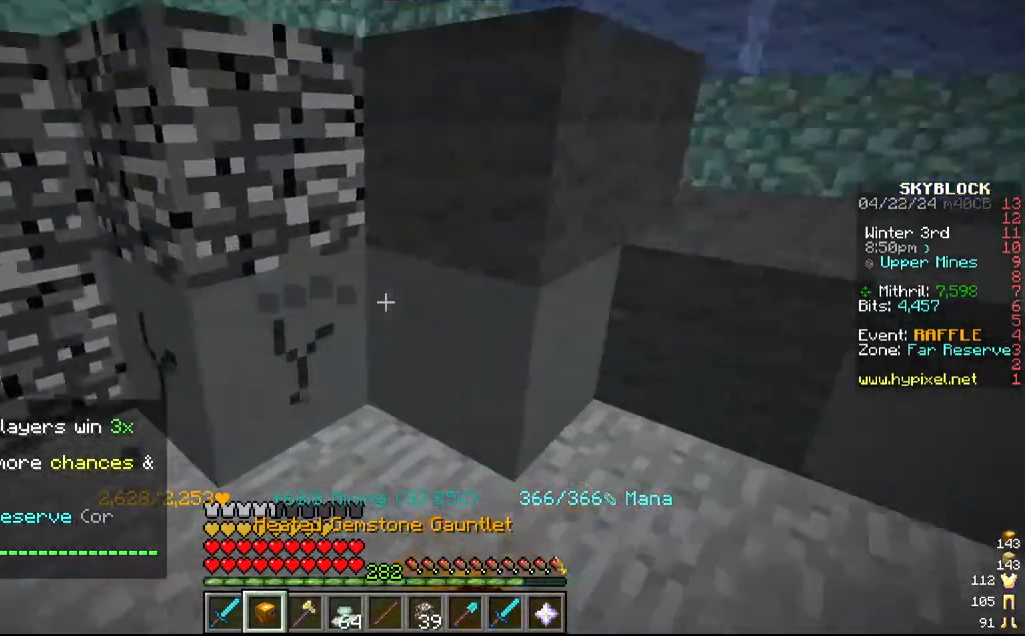
{"keys": [], "mouse": ["left"], "events": [[134, "d", "up"], [317, "w", "down"], [467, "w", "up"]]}
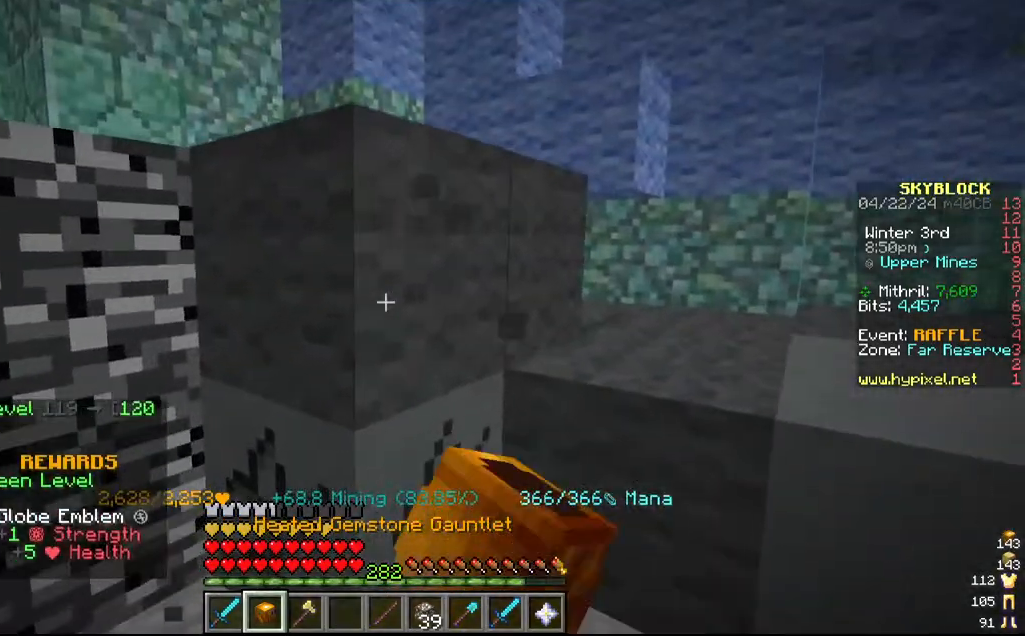
{"keys": [], "mouse": ["left"], "events": [[100, "d", "down"], [334, "d", "up"]]}
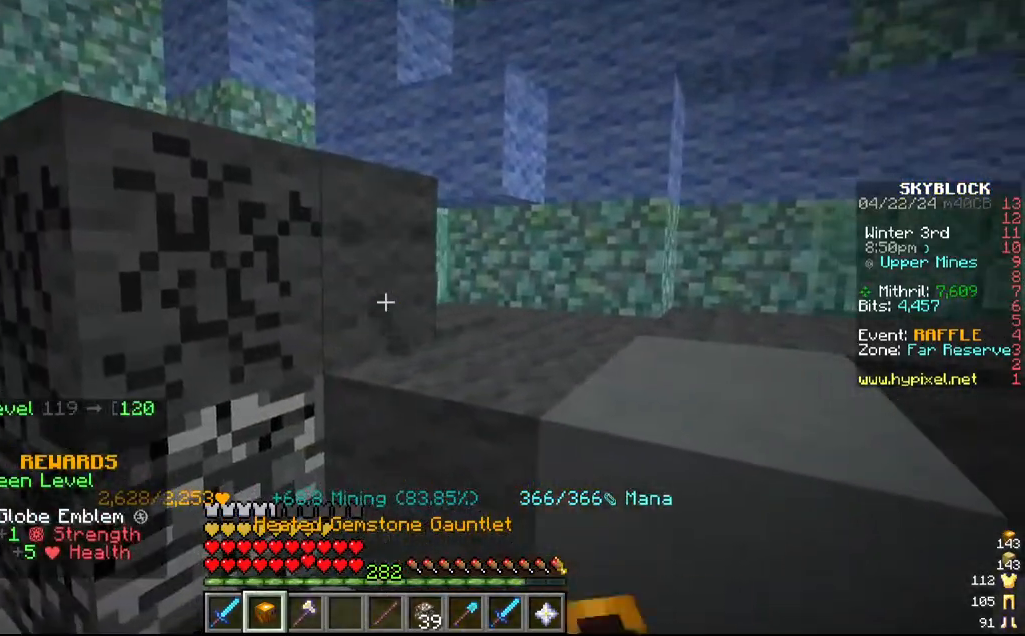
{"keys": [], "mouse": ["left"], "events": []}
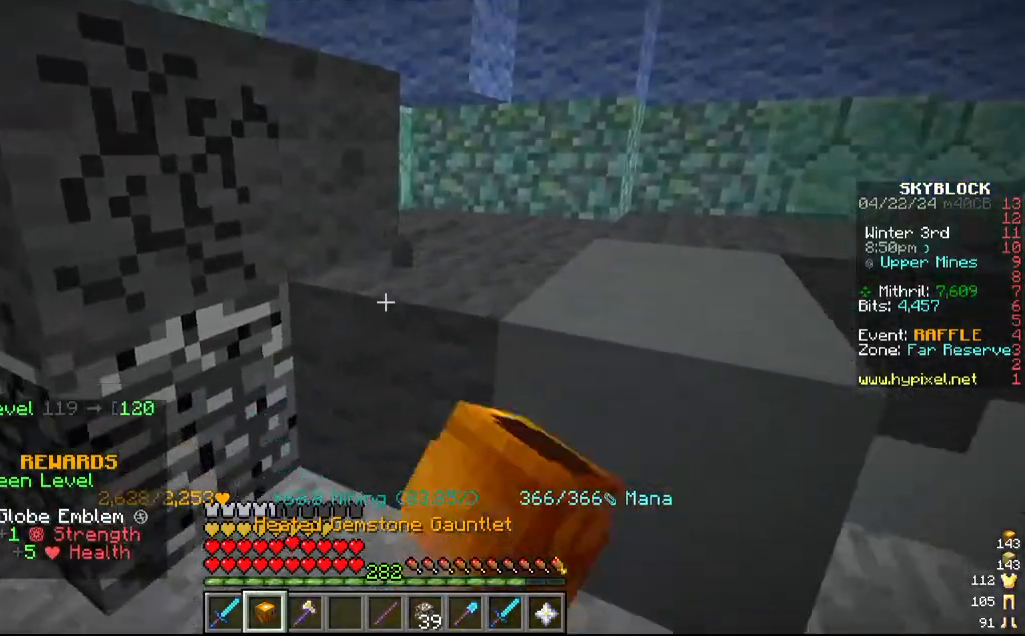
{"keys": ["d"], "mouse": ["left"]}
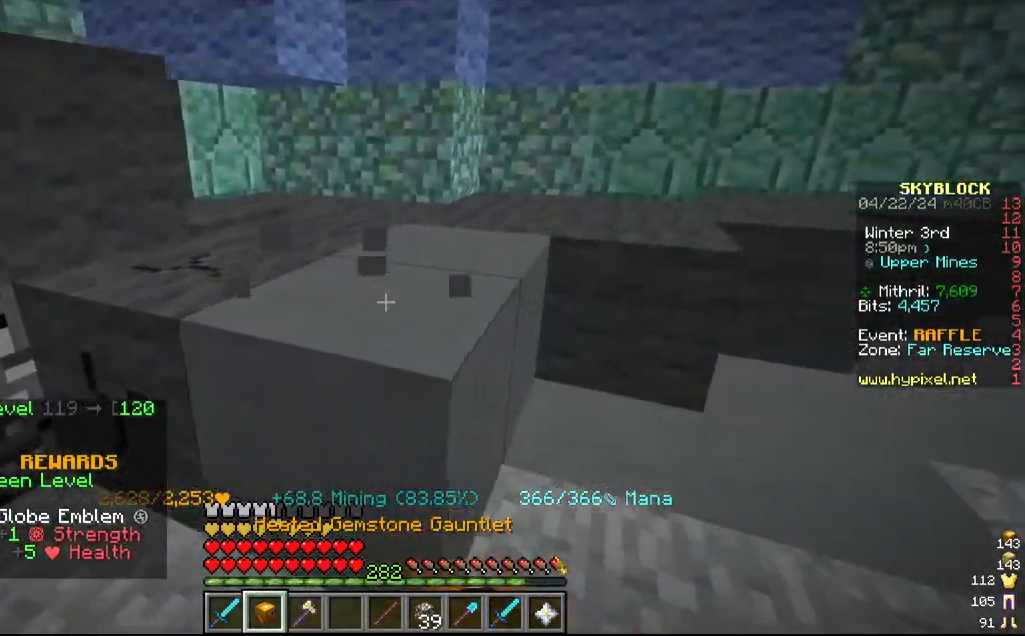
{"keys": ["d"], "mouse": ["left"], "events": [[134, "d", "up"], [184, "w", "down"], [417, "d", "down"], [450, "w", "up"]]}
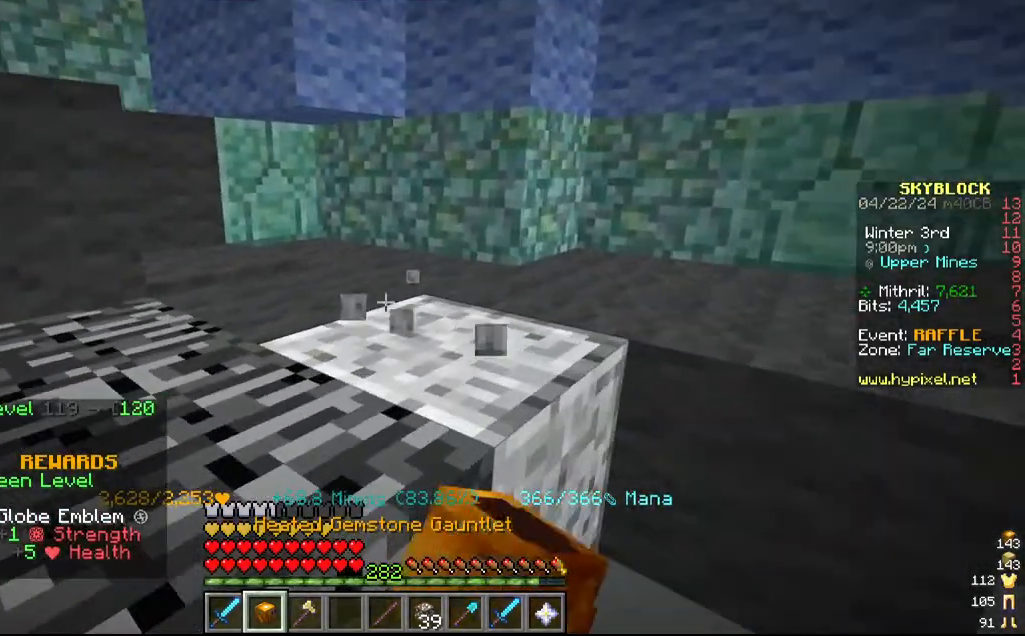
{"keys": [], "mouse": [], "events": [[34, "d", "up"], [100, "mouse_left", "up"]]}
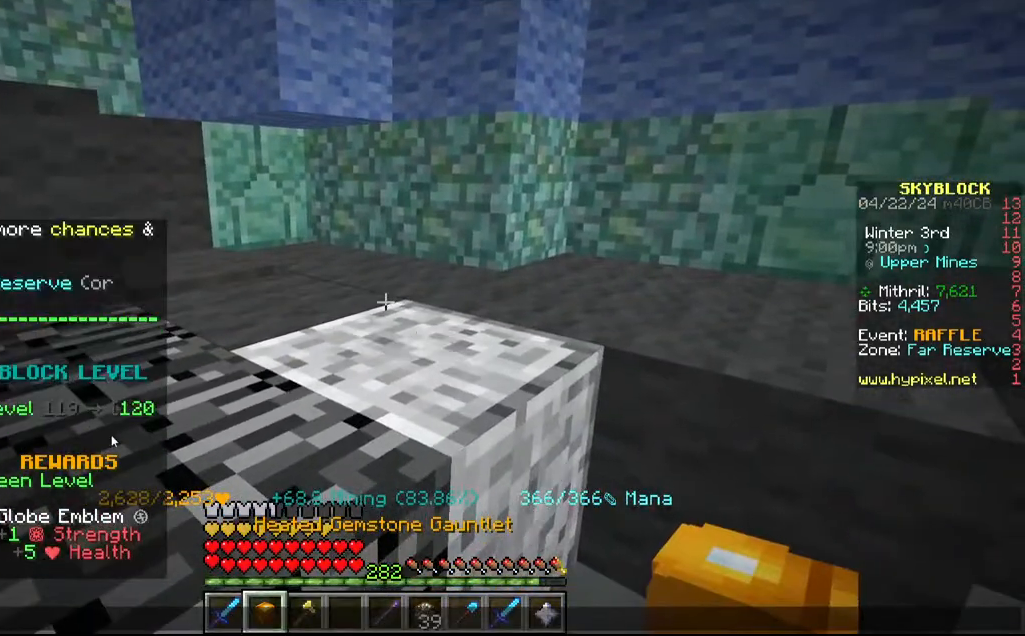
{"keys": [], "mouse": [], "events": []}
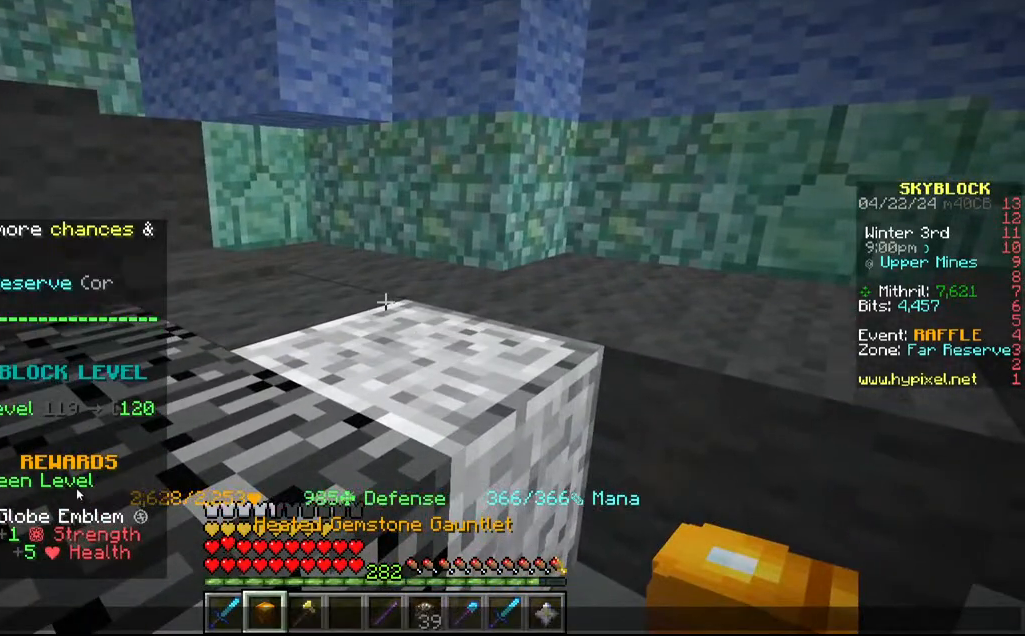
{"keys": [], "mouse": [], "events": []}
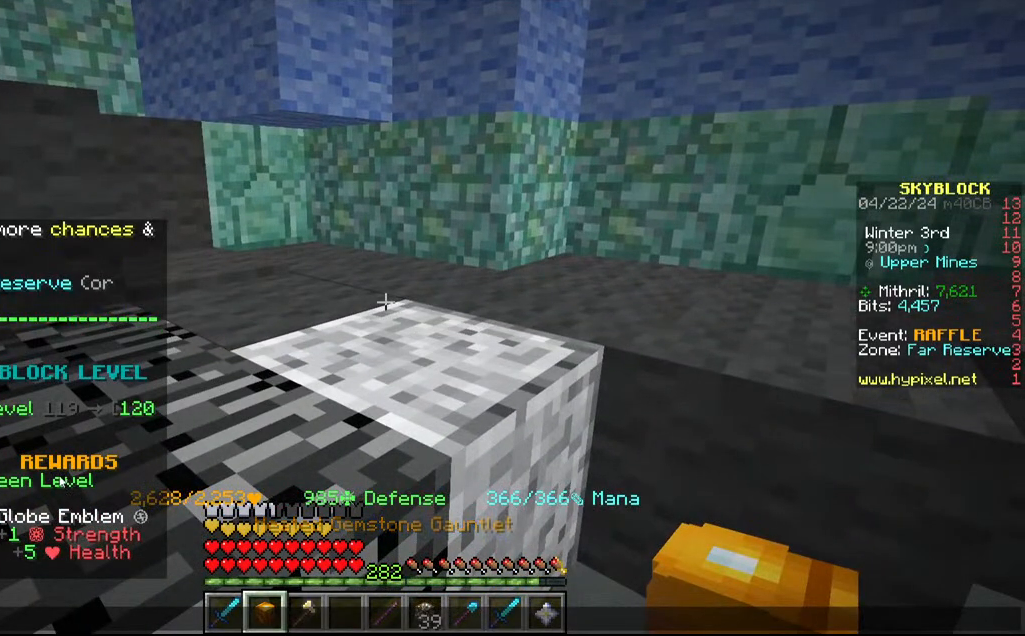
{"keys": [], "mouse": [], "events": []}
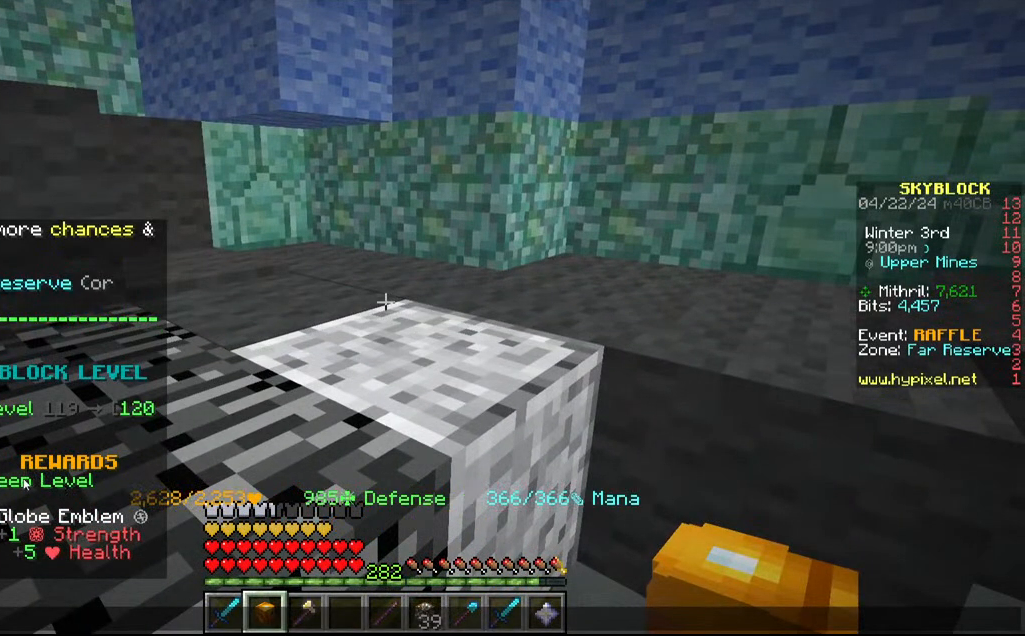
{"keys": [], "mouse": [], "events": []}
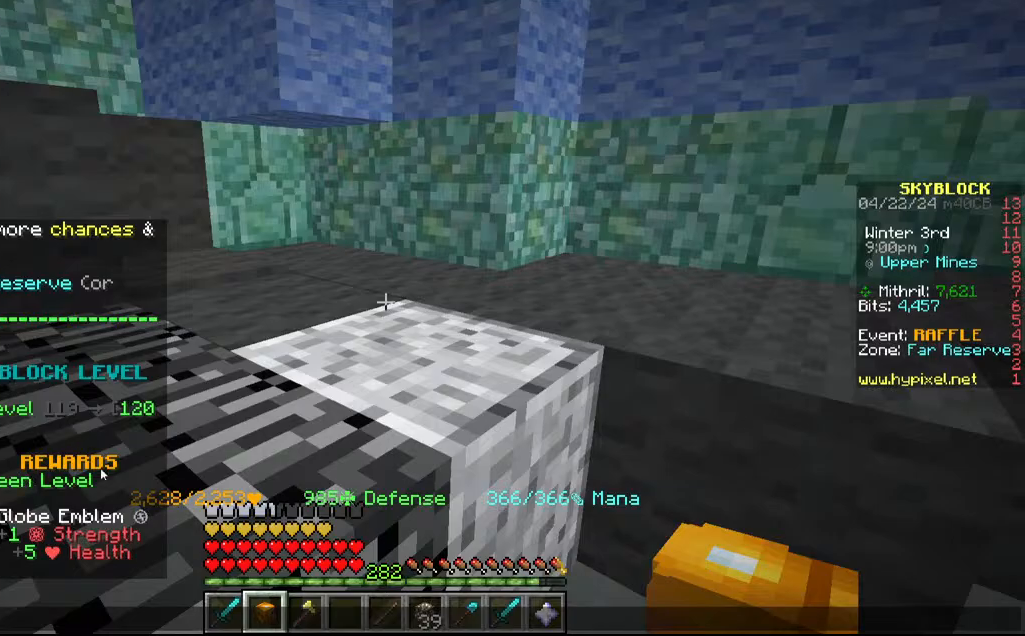
{"keys": [], "mouse": [], "events": []}
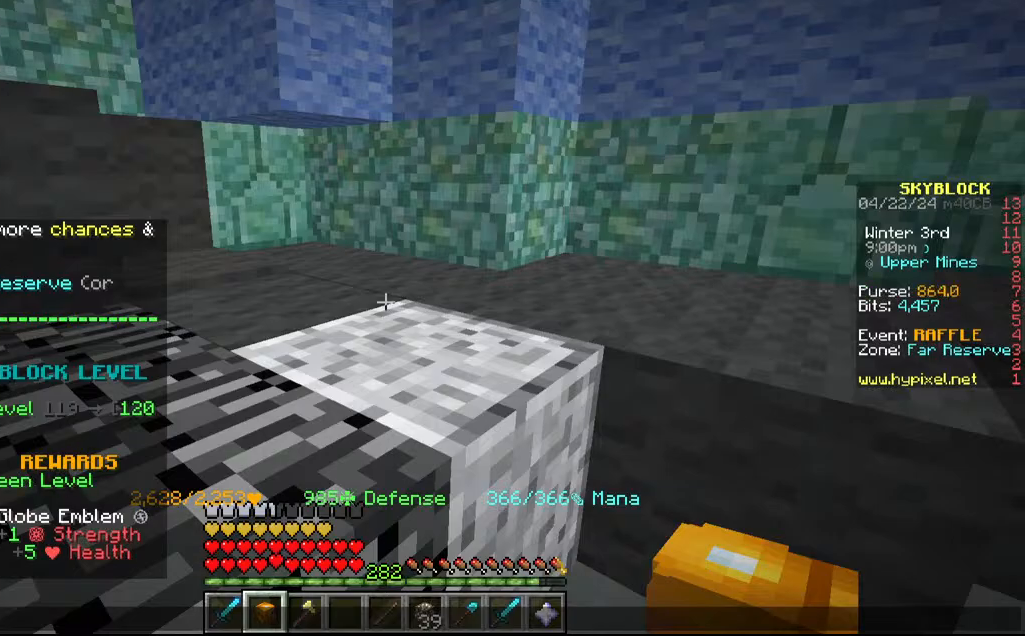
{"keys": [], "mouse": ["left"], "events": [[184, "mouse_left", "down"]]}
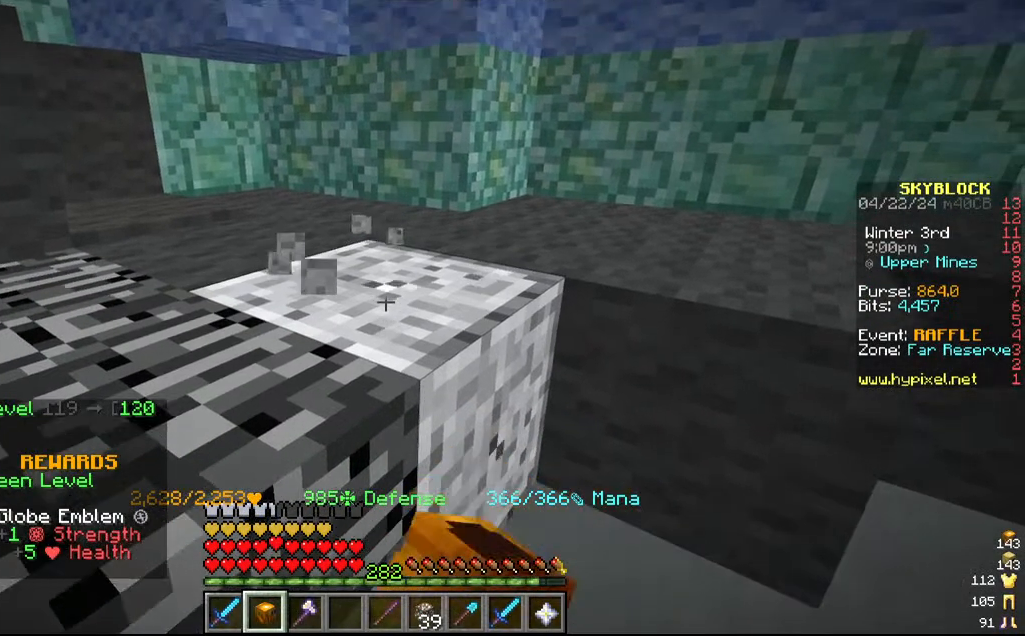
{"keys": [], "mouse": ["left"], "events": [[200, "w", "down"], [234, "d", "down"], [367, "w", "up"], [450, "d", "up"]]}
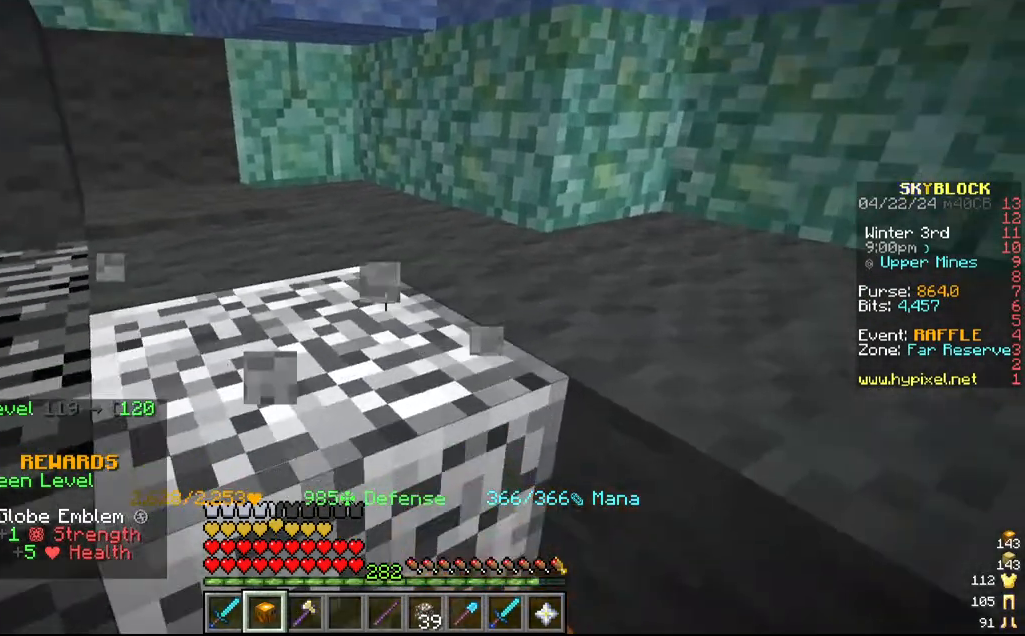
{"keys": [], "mouse": ["left"], "events": [[34, "w", "down"], [167, "d", "down"], [250, "w", "up"], [334, "d", "up"]]}
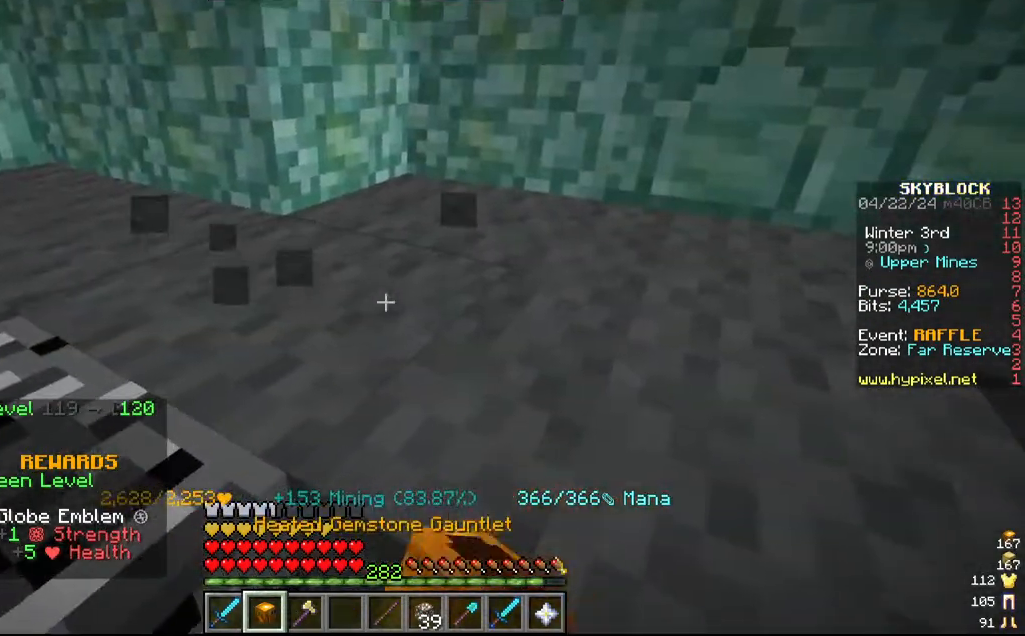
{"keys": [], "mouse": ["left"], "events": [[250, "d", "down"], [250, "s", "down"], [367, "d", "up"], [417, "s", "up"]]}
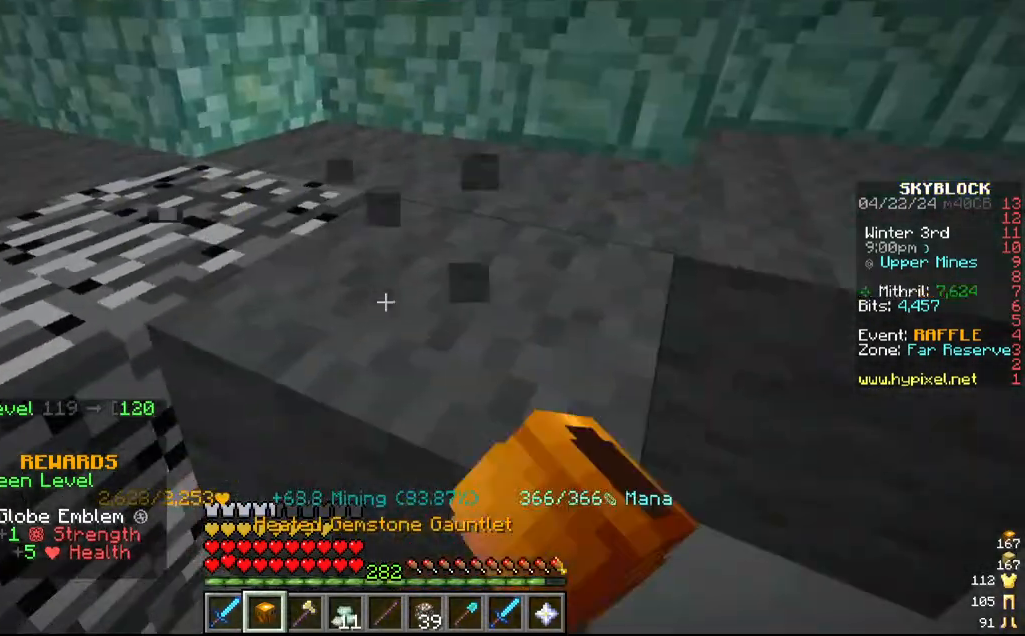
{"keys": [], "mouse": ["left"], "events": [[134, "d", "down"], [400, "d", "up"]]}
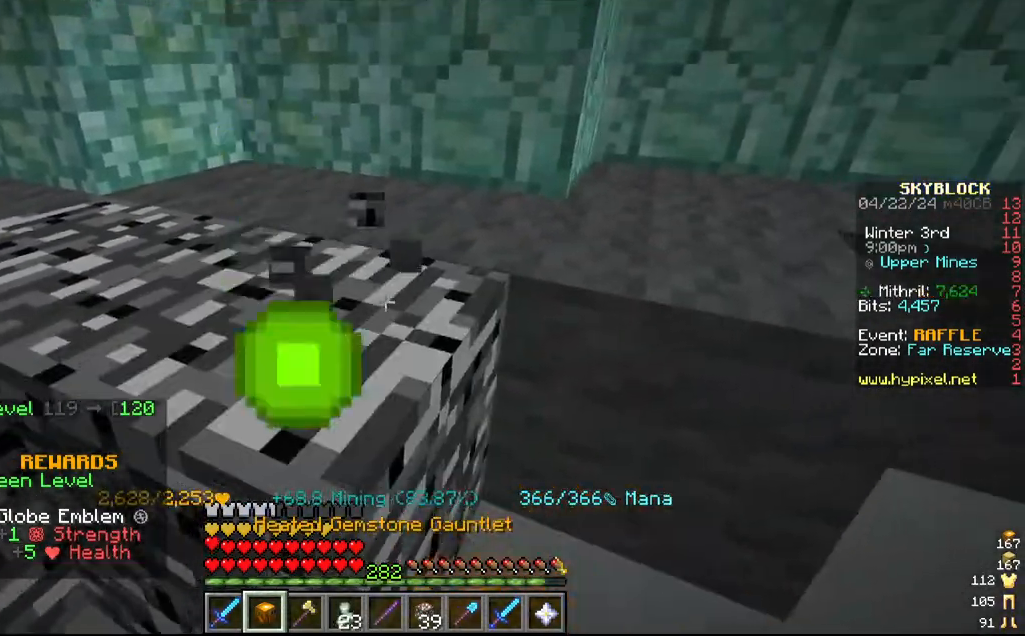
{"keys": ["d"], "mouse": ["left"], "events": [[67, "w", "down"], [317, "d", "down"], [317, "w", "up"]]}
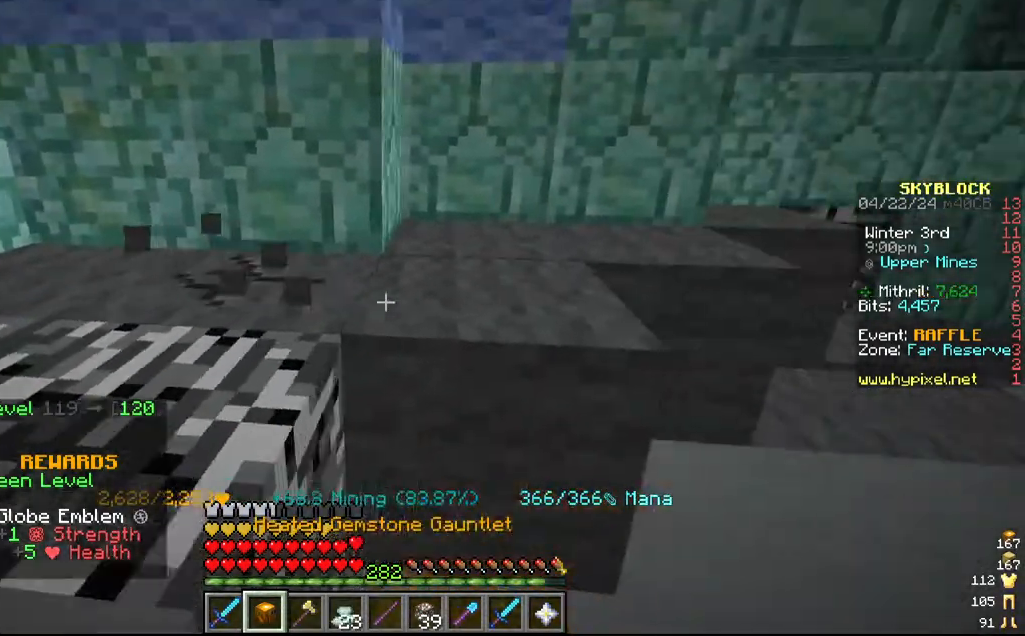
{"keys": [], "mouse": [], "events": [[200, "d", "up"], [200, "w", "down"], [317, "mouse_left", "up"], [367, "w", "up"]]}